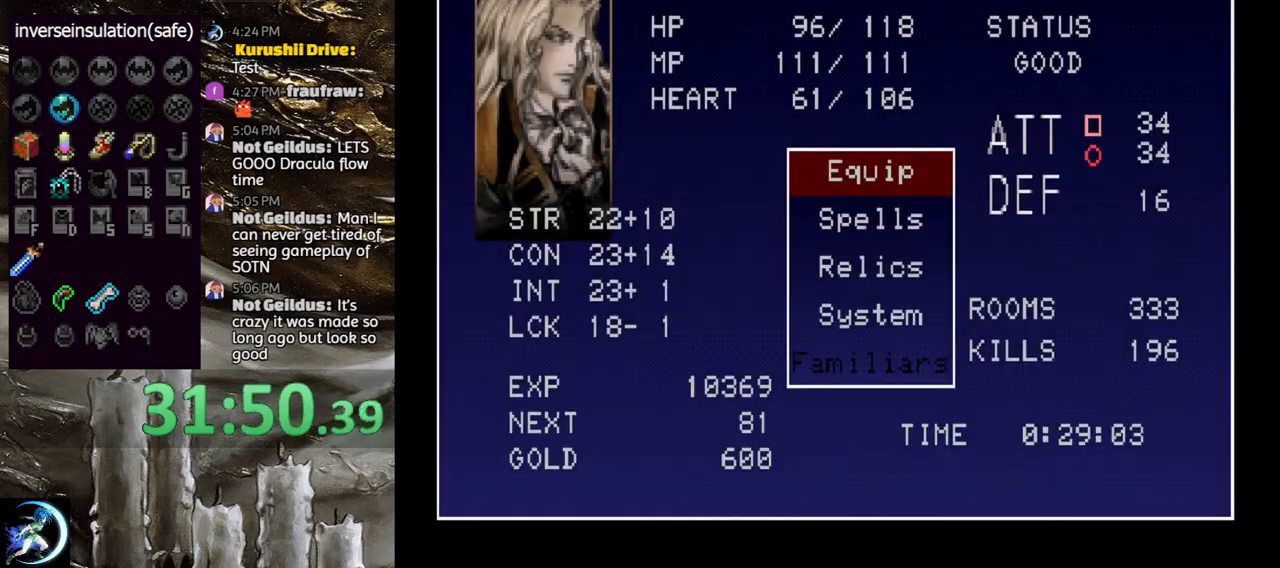
Gameplay with a controller (PlayStation layout); each line is a JSON object with the inputs held at the frame after it. "events" lists button and stick changes between this image and that frame as [ms after this image, input, new state], when the widget could be followed in between.
{"buttons": ["CROSS"], "left_stick": "center", "right_stick": "center", "events": [[467, "CROSS", "down"]]}
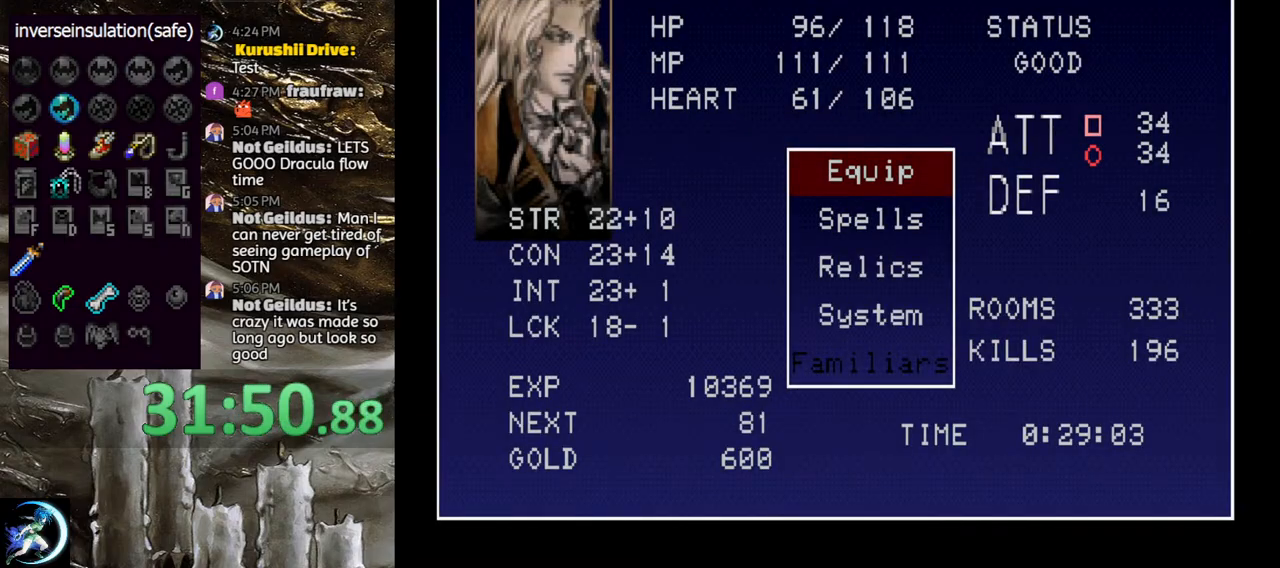
{"buttons": [], "left_stick": "center", "right_stick": "center", "events": [[67, "CROSS", "up"]]}
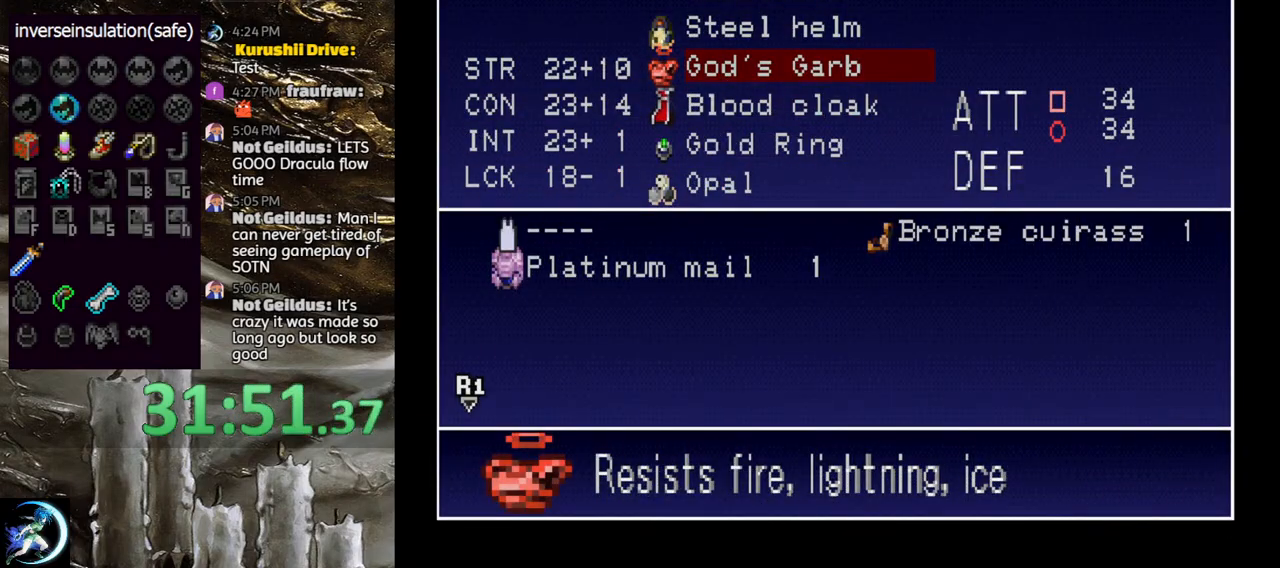
{"buttons": [], "left_stick": "center", "right_stick": "center", "events": [[67, "DPAD_UP", "down"], [133, "DPAD_UP", "up"], [200, "DPAD_UP", "down"], [283, "DPAD_UP", "up"], [350, "DPAD_UP", "down"], [450, "DPAD_UP", "up"]]}
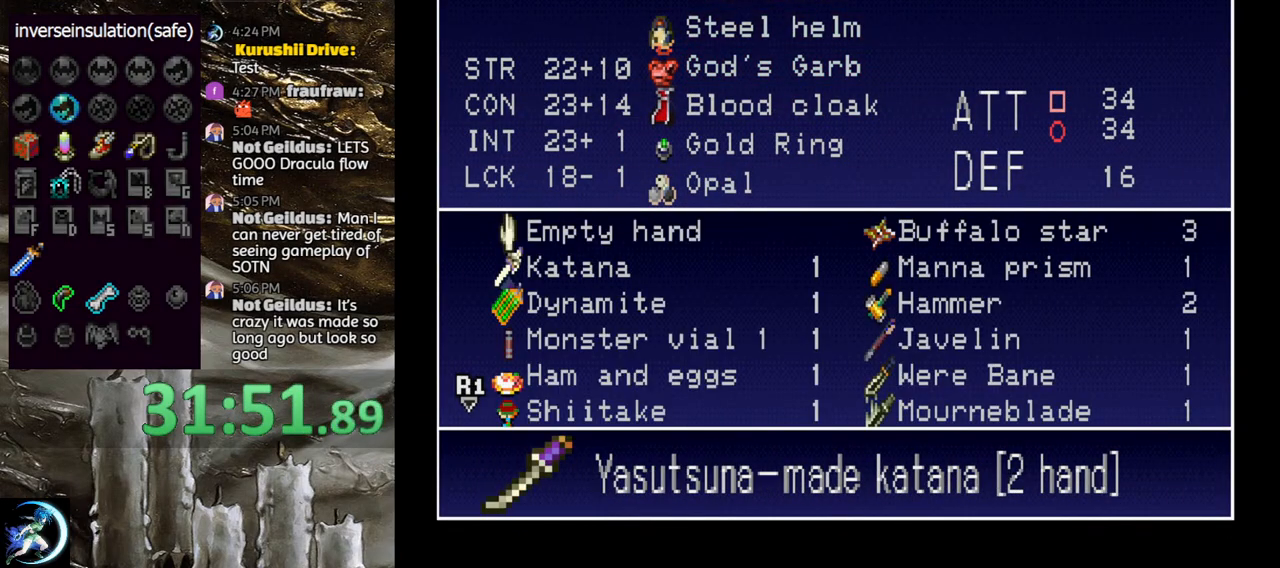
{"buttons": [], "left_stick": "center", "right_stick": "center", "events": []}
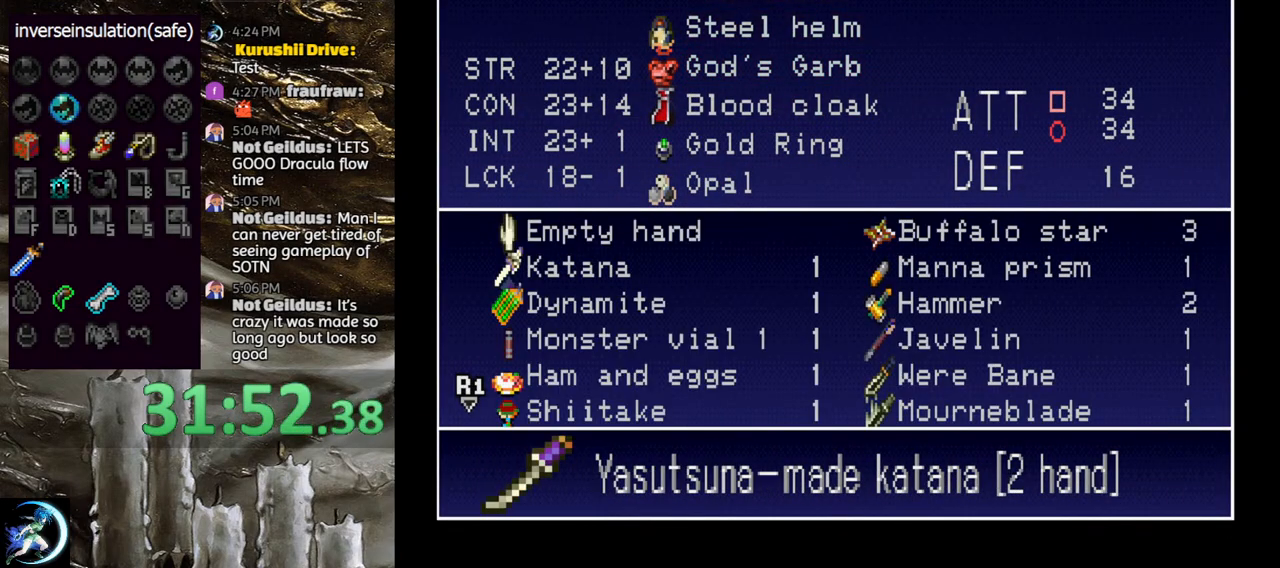
{"buttons": [], "left_stick": "center", "right_stick": "center", "events": []}
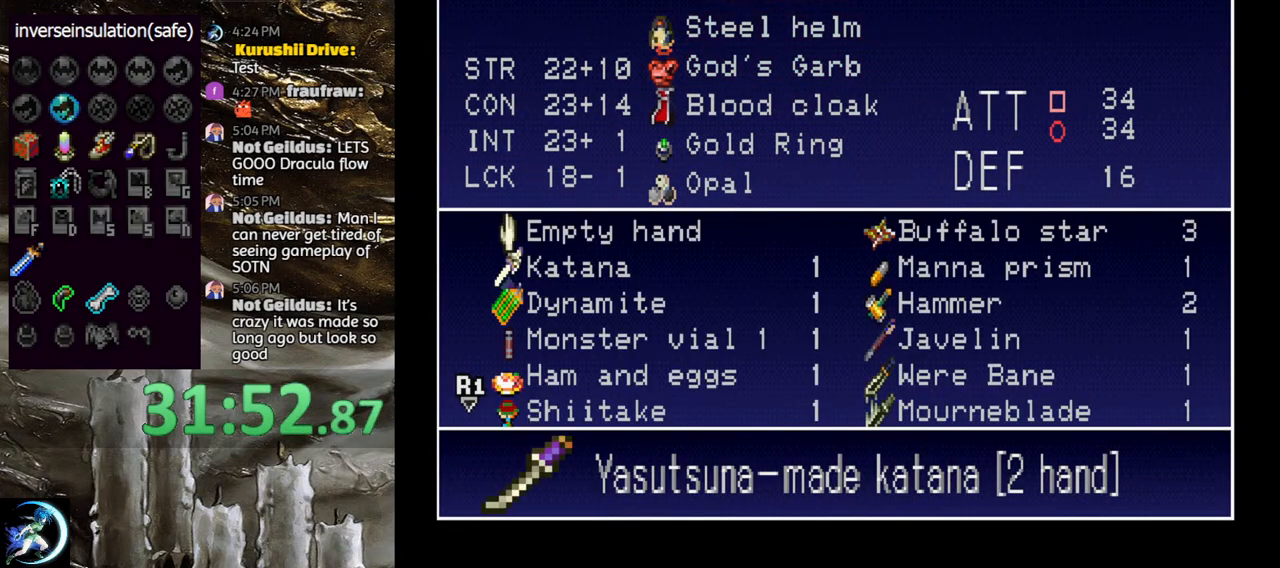
{"buttons": [], "left_stick": "center", "right_stick": "center", "events": [[283, "START", "down"], [333, "START", "up"]]}
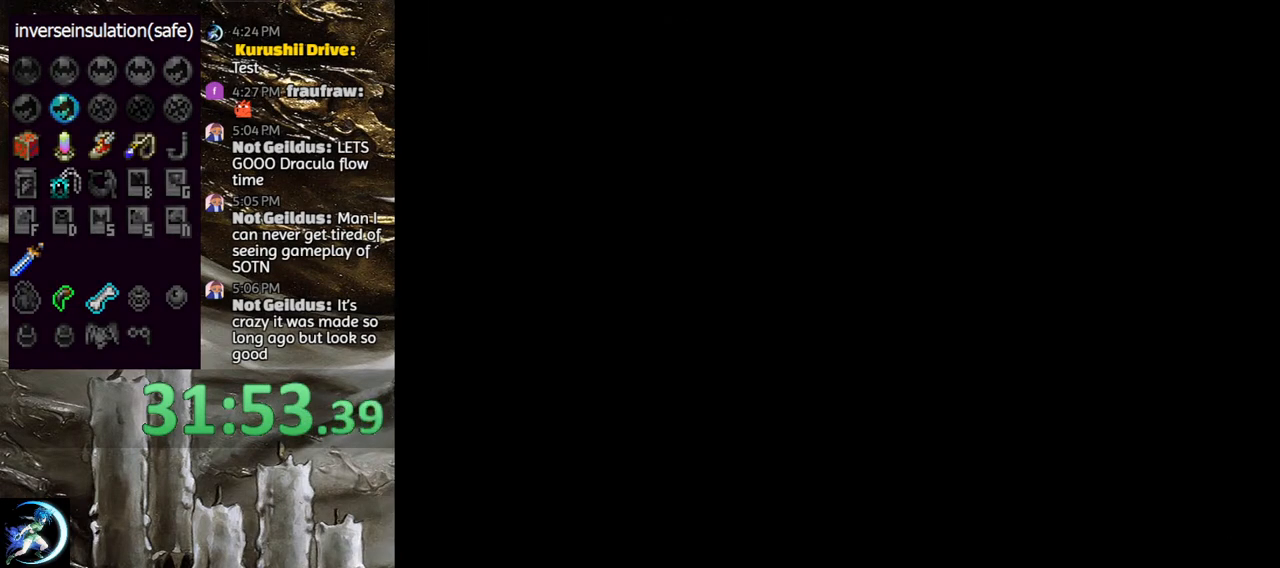
{"buttons": [], "left_stick": "center", "right_stick": "center", "events": [[267, "CIRCLE", "down"], [317, "CIRCLE", "up"], [400, "CIRCLE", "down"], [467, "CIRCLE", "up"]]}
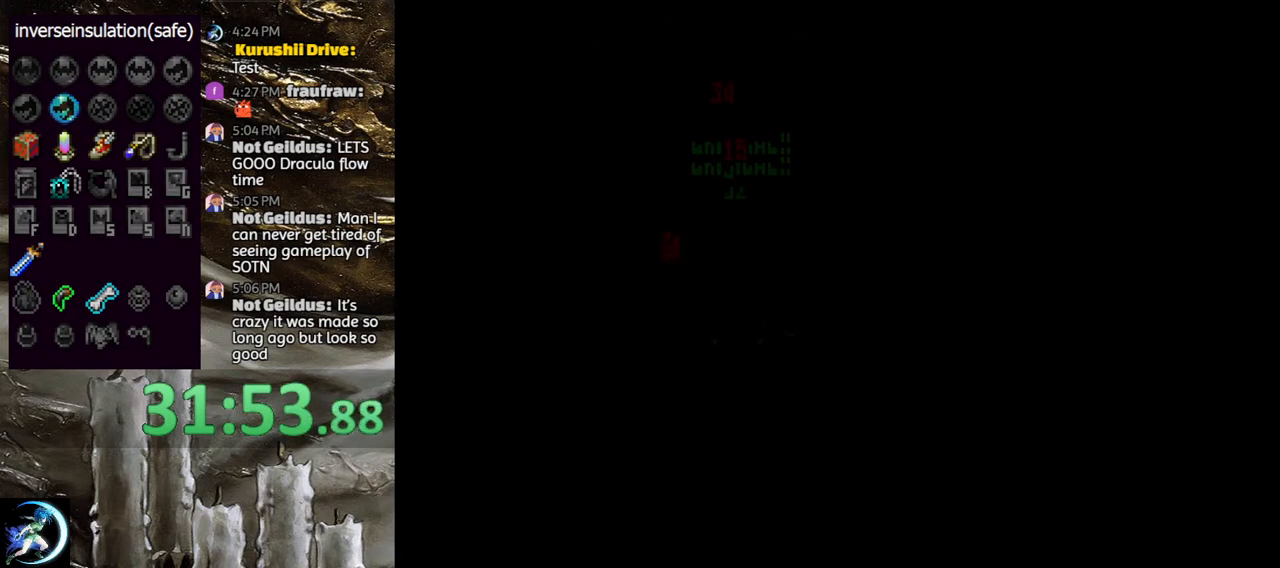
{"buttons": ["CIRCLE"], "left_stick": "center", "right_stick": "center", "events": [[33, "CIRCLE", "down"], [133, "CIRCLE", "up"], [183, "CIRCLE", "down"], [283, "CIRCLE", "up"], [350, "CIRCLE", "down"], [417, "CIRCLE", "up"], [483, "CIRCLE", "down"]]}
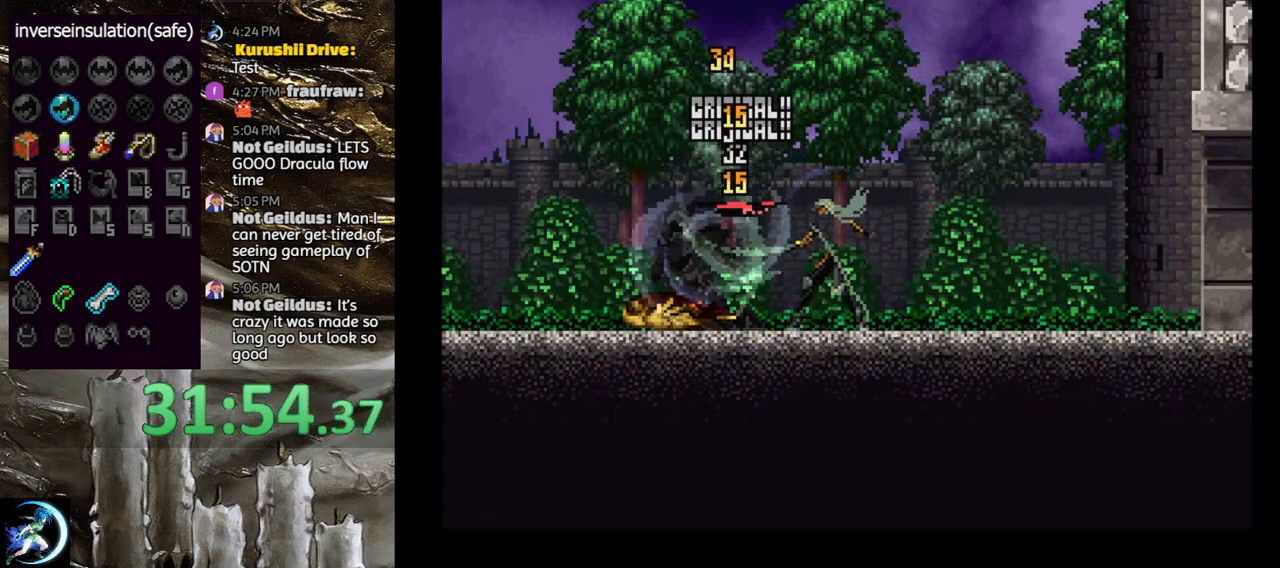
{"buttons": [], "left_stick": "center", "right_stick": "center", "events": [[67, "CIRCLE", "up"], [133, "CIRCLE", "down"], [150, "DPAD_LEFT", "down"], [200, "CIRCLE", "up"], [267, "CIRCLE", "down"], [283, "DPAD_LEFT", "up"], [317, "CIRCLE", "up"], [383, "CIRCLE", "down"], [483, "CIRCLE", "up"]]}
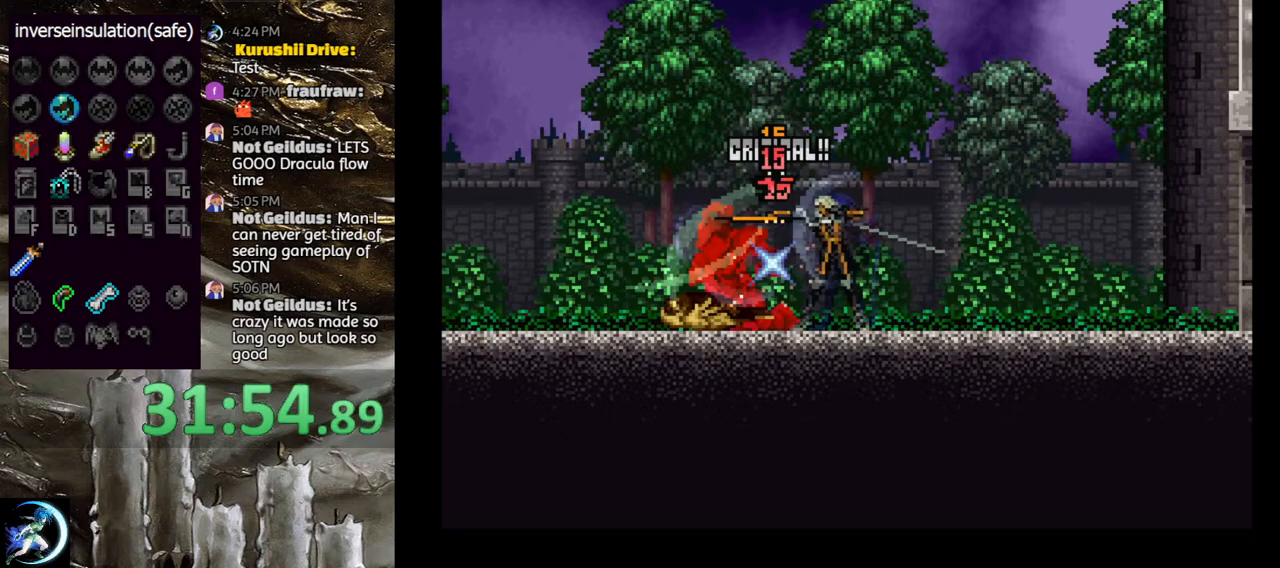
{"buttons": [], "left_stick": "center", "right_stick": "center", "events": [[33, "CIRCLE", "down"], [100, "CIRCLE", "up"], [167, "CIRCLE", "down"], [217, "CIRCLE", "up"], [283, "CIRCLE", "down"], [367, "CIRCLE", "up"], [417, "CIRCLE", "down"], [483, "CIRCLE", "up"]]}
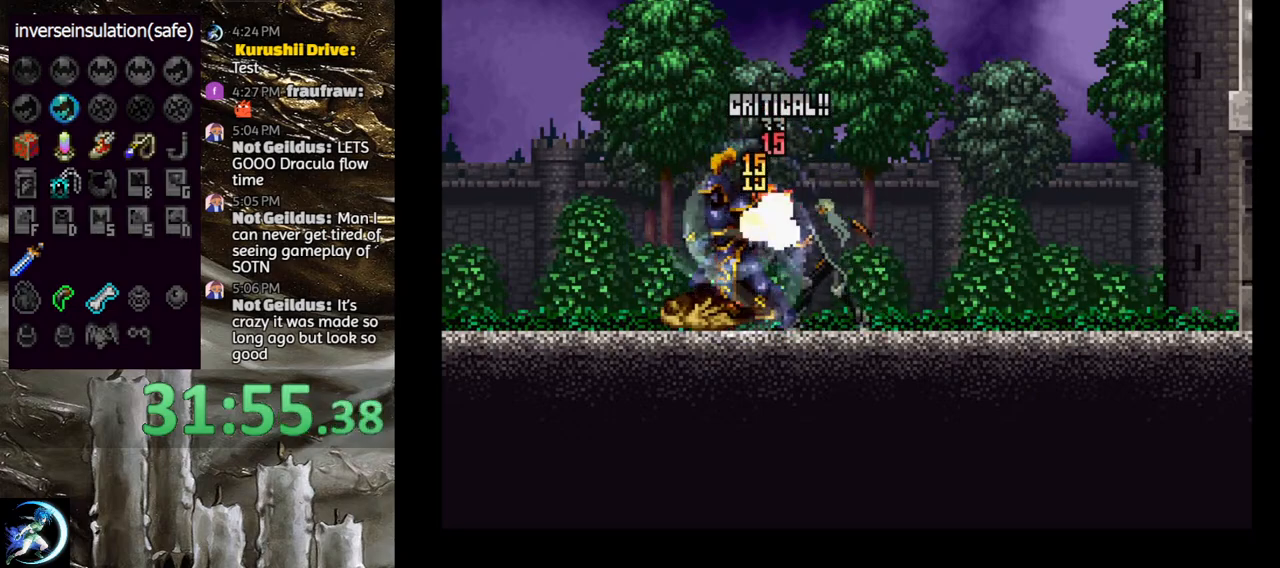
{"buttons": ["CIRCLE"], "left_stick": "center", "right_stick": "center", "events": [[67, "CIRCLE", "down"], [133, "CIRCLE", "up"], [200, "CIRCLE", "down"], [267, "CIRCLE", "up"], [333, "CIRCLE", "down"], [433, "CIRCLE", "up"], [483, "CIRCLE", "down"]]}
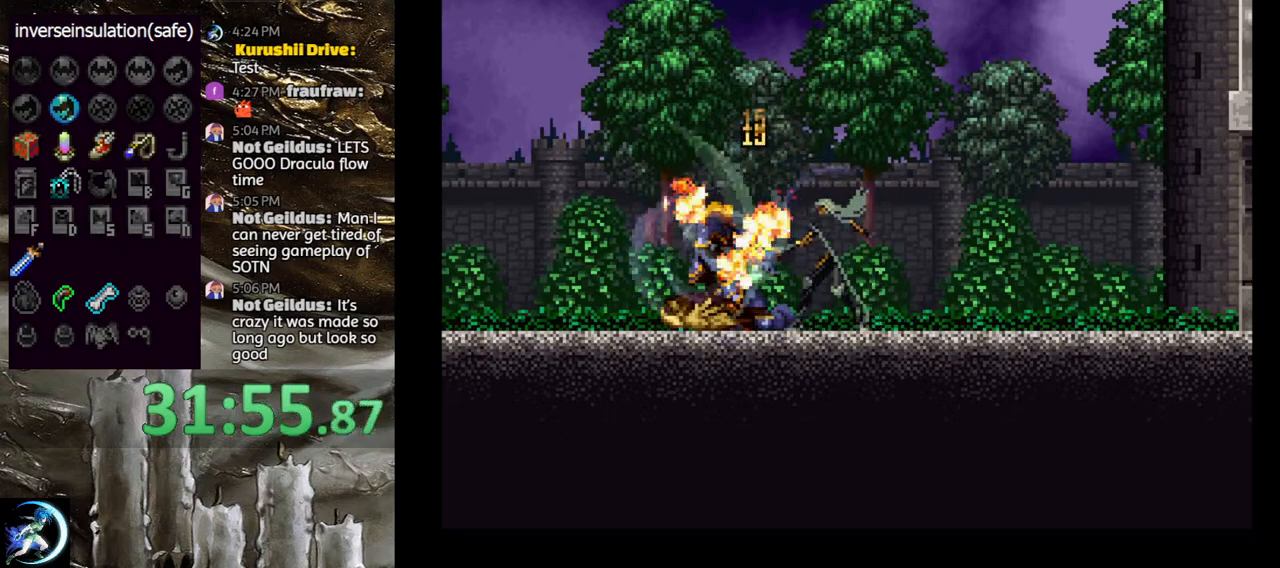
{"buttons": [], "left_stick": "center", "right_stick": "center", "events": [[67, "CIRCLE", "up"], [233, "DPAD_LEFT", "down"], [433, "DPAD_LEFT", "up"]]}
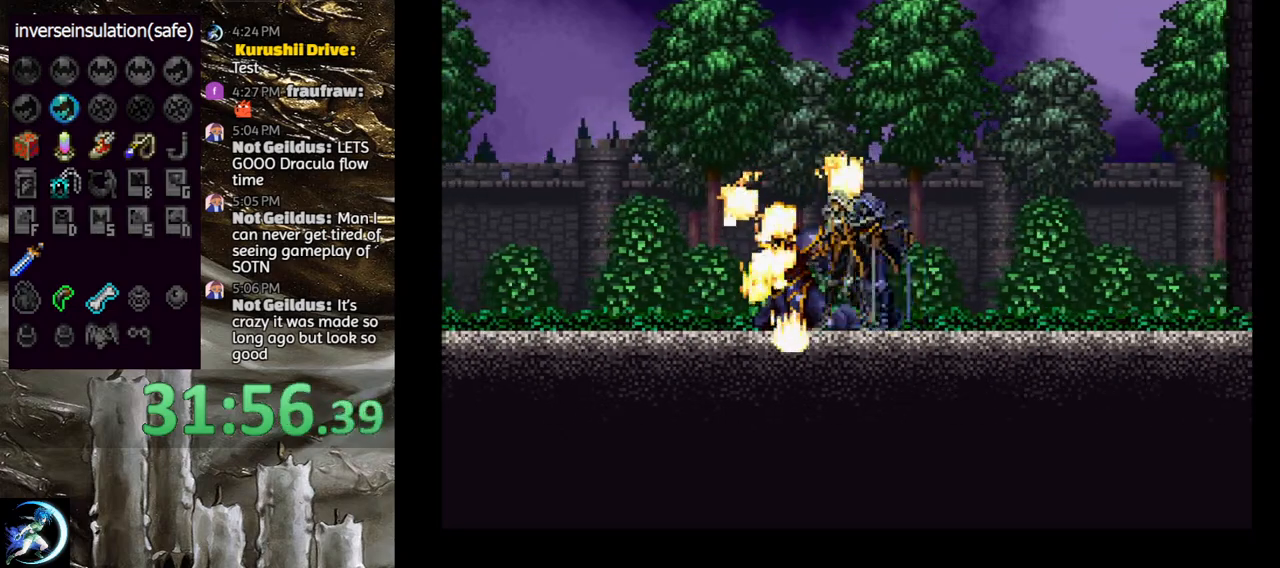
{"buttons": [], "left_stick": "center", "right_stick": "center", "events": [[50, "DPAD_DOWN", "down"], [117, "DPAD_DOWN", "up"], [217, "DPAD_UP", "down"], [283, "CROSS", "down"], [300, "DPAD_UP", "up"], [383, "CROSS", "up"]]}
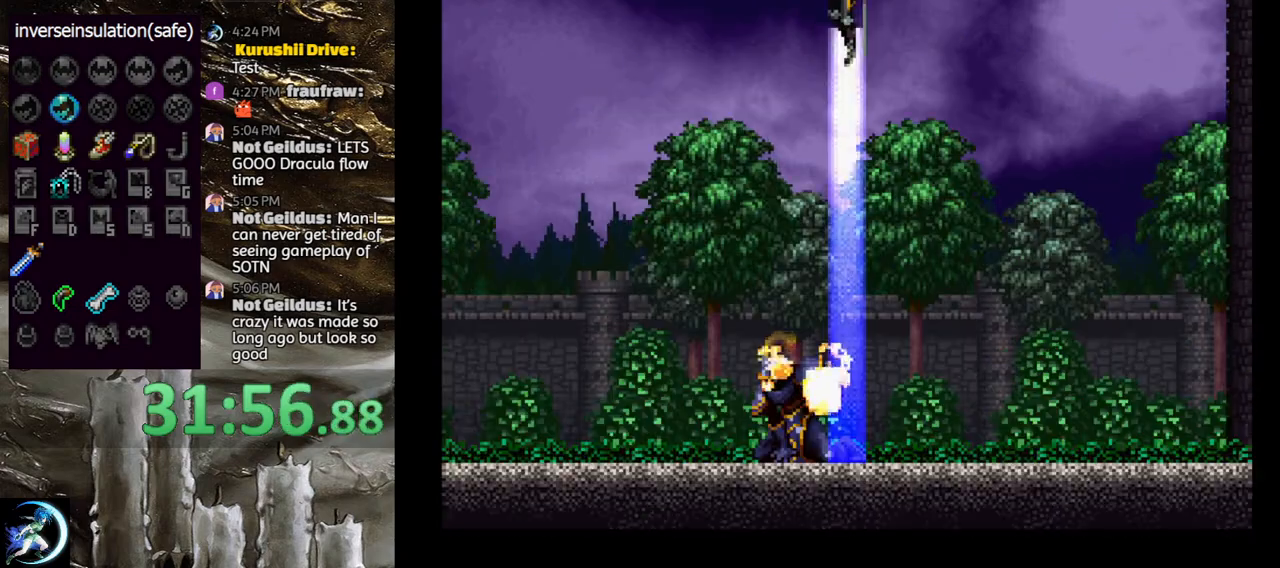
{"buttons": ["DPAD_LEFT"], "left_stick": "center", "right_stick": "center", "events": [[367, "DPAD_LEFT", "down"]]}
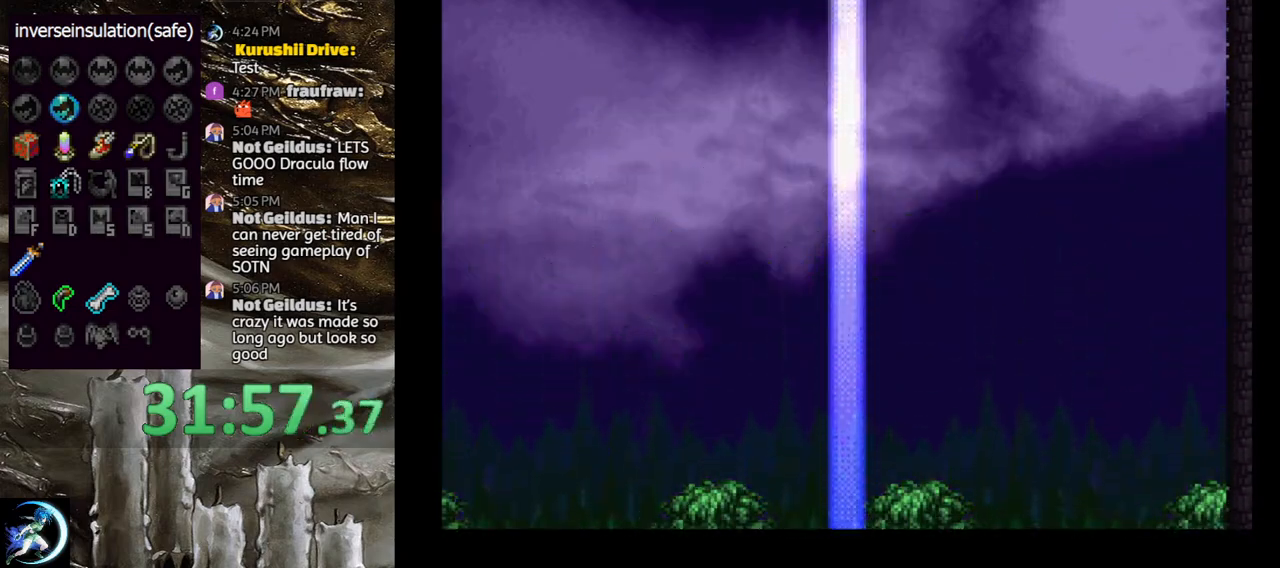
{"buttons": ["DPAD_UP"], "left_stick": "center", "right_stick": "center", "events": [[167, "CROSS", "down"], [167, "DPAD_LEFT", "up"], [267, "CROSS", "up"], [383, "DPAD_DOWN", "down"], [500, "DPAD_DOWN", "up"], [500, "DPAD_UP", "down"]]}
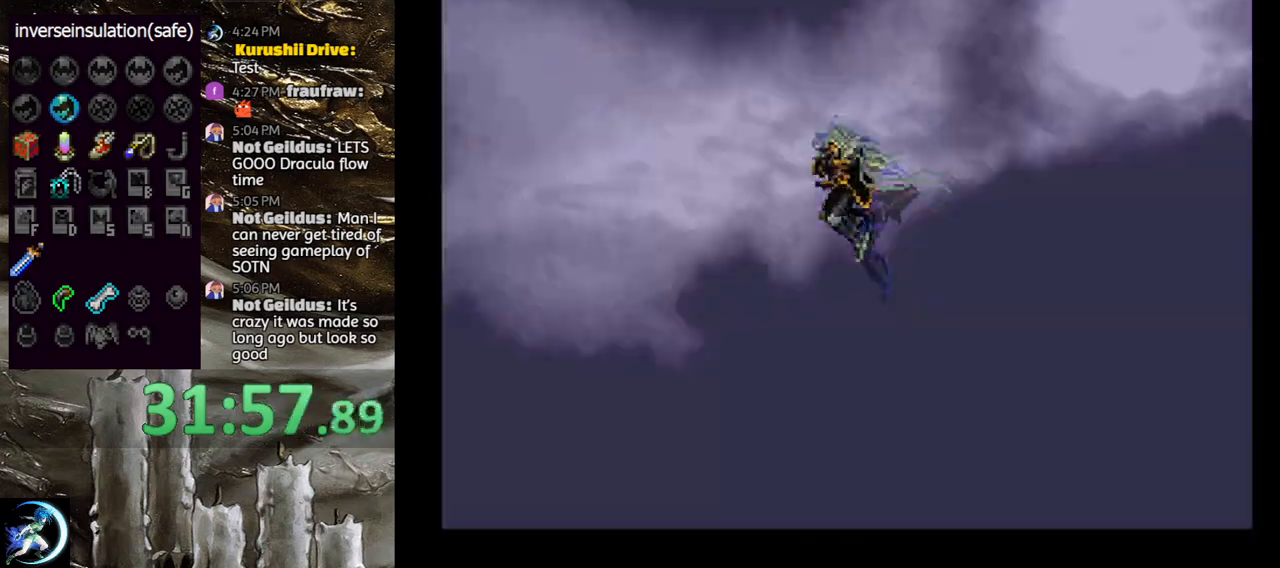
{"buttons": [], "left_stick": "center", "right_stick": "center", "events": [[83, "CROSS", "down"], [83, "DPAD_UP", "up"], [183, "CROSS", "up"]]}
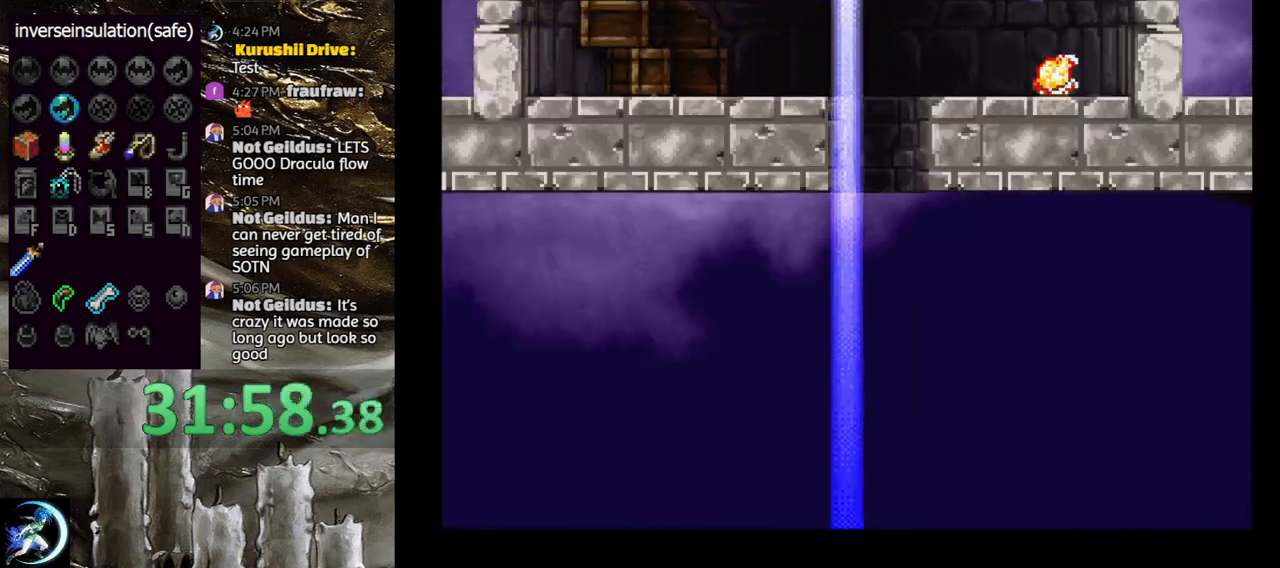
{"buttons": [], "left_stick": "center", "right_stick": "center", "events": []}
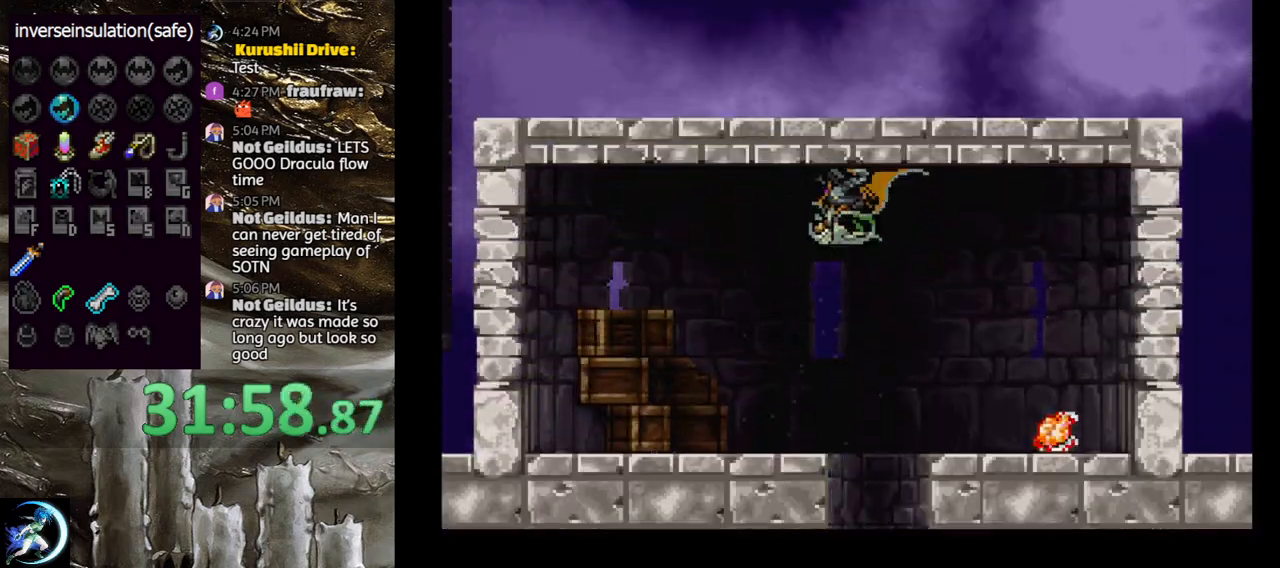
{"buttons": ["DPAD_RIGHT"], "left_stick": "center", "right_stick": "center", "events": [[133, "DPAD_RIGHT", "down"]]}
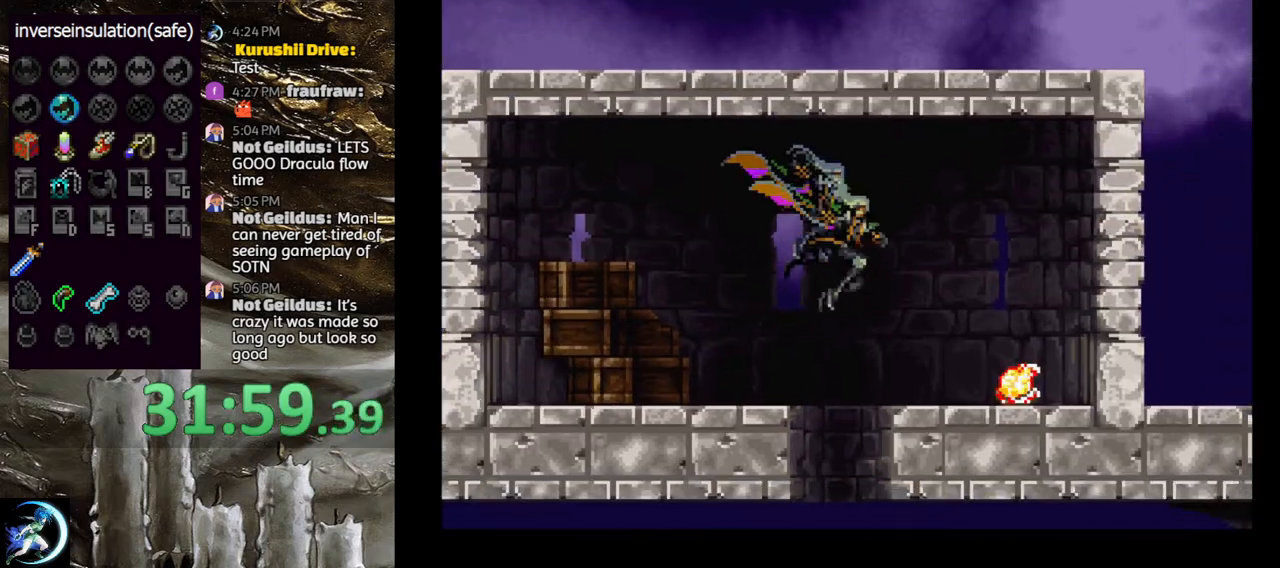
{"buttons": ["CIRCLE", "TRIANGLE"], "left_stick": "center", "right_stick": "center", "events": [[233, "DPAD_RIGHT", "up"], [250, "DPAD_DOWN", "down"], [267, "CIRCLE", "down"], [267, "DPAD_DOWN", "up"], [267, "DPAD_LEFT", "down"], [283, "TRIANGLE", "down"], [350, "DPAD_LEFT", "up"], [367, "TRIANGLE", "up"], [400, "CIRCLE", "up"], [417, "CIRCLE", "down"], [483, "TRIANGLE", "down"]]}
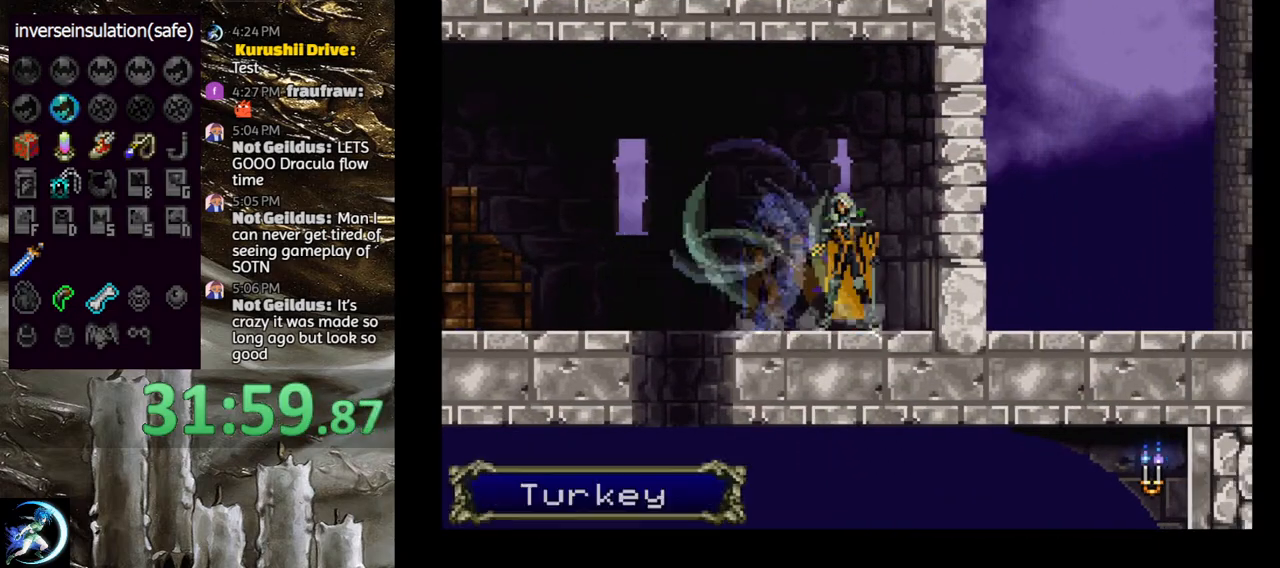
{"buttons": ["CIRCLE"], "left_stick": "center", "right_stick": "center", "events": [[50, "CIRCLE", "up"], [50, "TRIANGLE", "up"], [150, "CIRCLE", "down"], [150, "DPAD_RIGHT", "down"], [167, "CIRCLE", "up"], [250, "DPAD_RIGHT", "up"], [283, "CIRCLE", "down"], [417, "CIRCLE", "up"], [467, "CIRCLE", "down"]]}
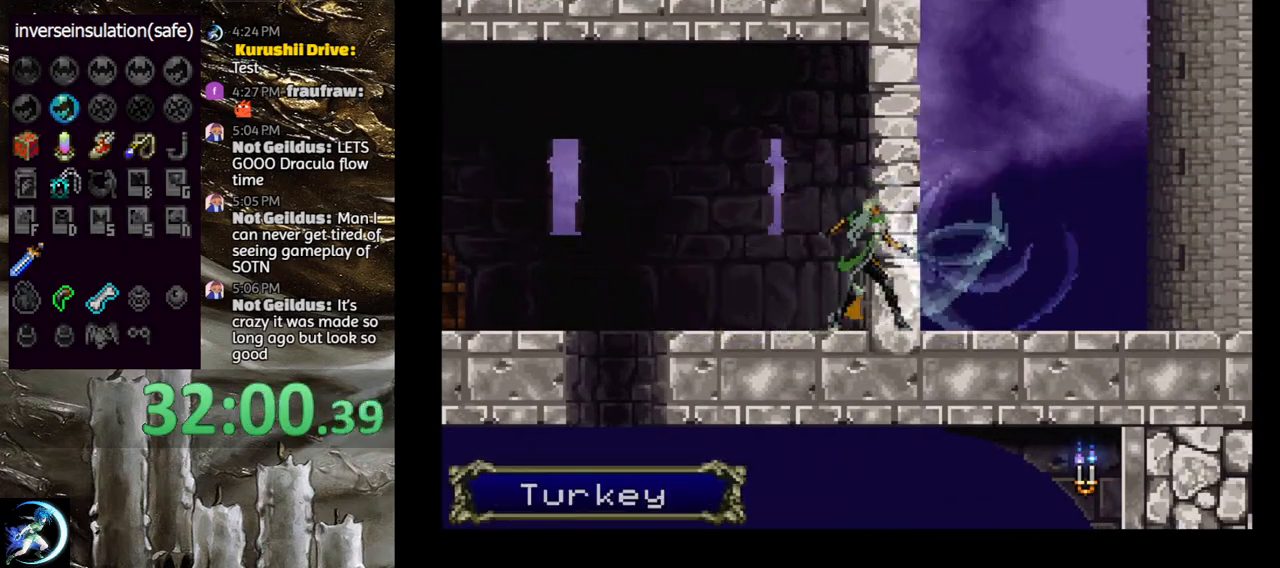
{"buttons": ["CIRCLE", "TRIANGLE"], "left_stick": "center", "right_stick": "center", "events": [[83, "CIRCLE", "up"], [150, "CIRCLE", "down"], [167, "TRIANGLE", "down"], [250, "TRIANGLE", "up"], [267, "CIRCLE", "up"], [317, "CIRCLE", "down"], [350, "TRIANGLE", "down"], [417, "TRIANGLE", "up"], [433, "CIRCLE", "up"], [483, "CIRCLE", "down"], [500, "TRIANGLE", "down"]]}
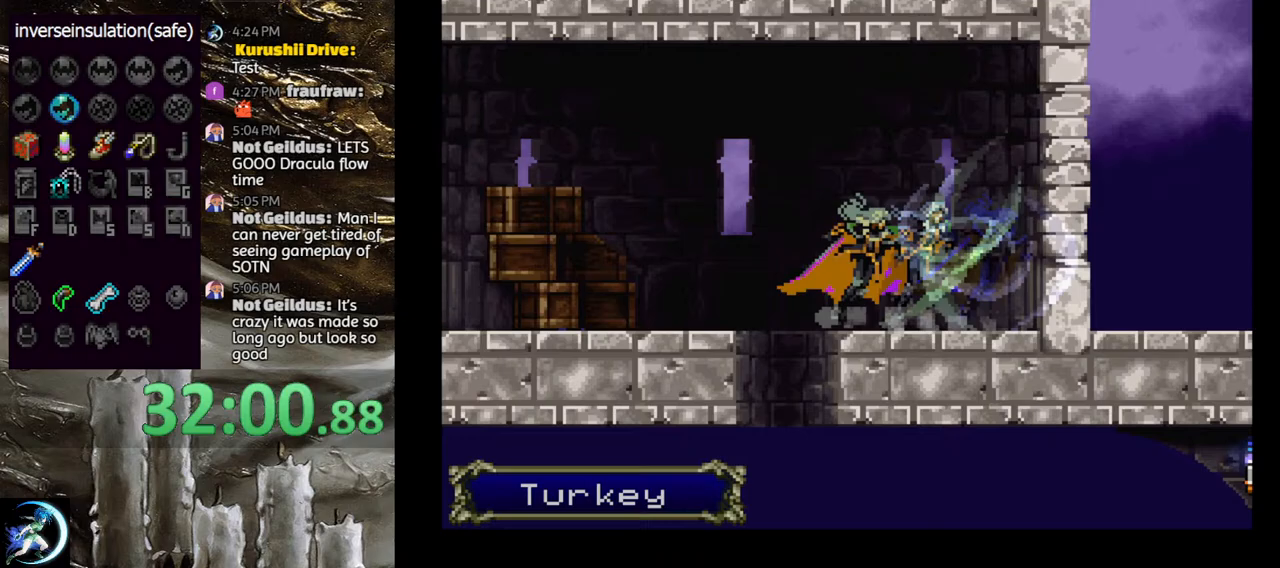
{"buttons": ["DPAD_RIGHT"], "left_stick": "center", "right_stick": "center", "events": [[67, "TRIANGLE", "up"], [100, "CIRCLE", "up"], [217, "DPAD_RIGHT", "down"]]}
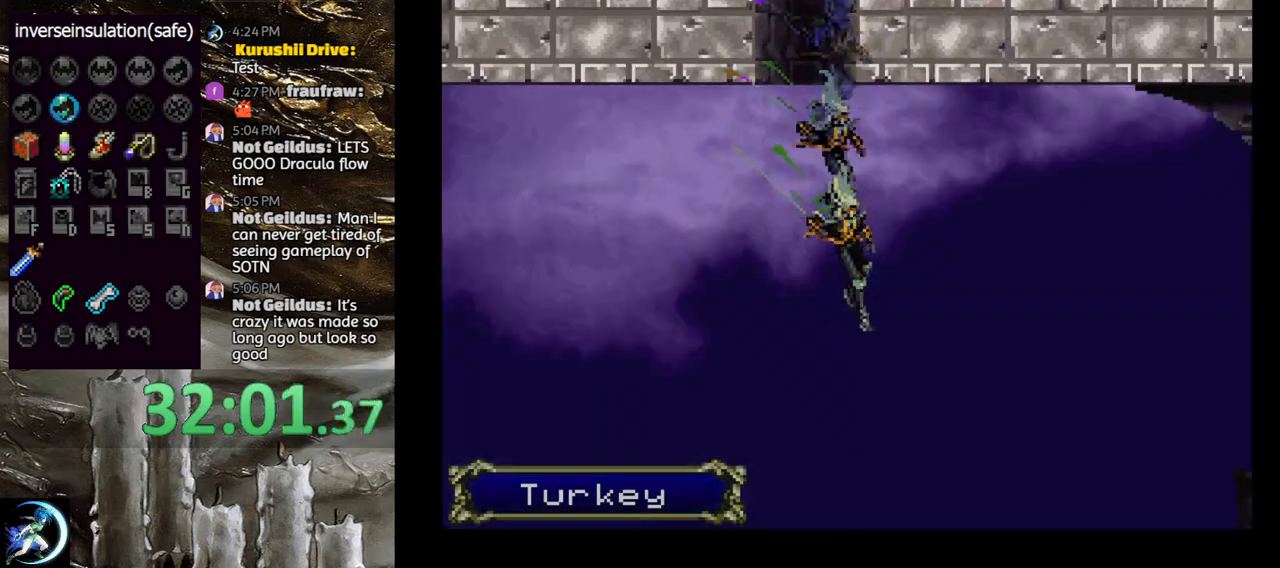
{"buttons": ["DPAD_RIGHT"], "left_stick": "center", "right_stick": "center", "events": []}
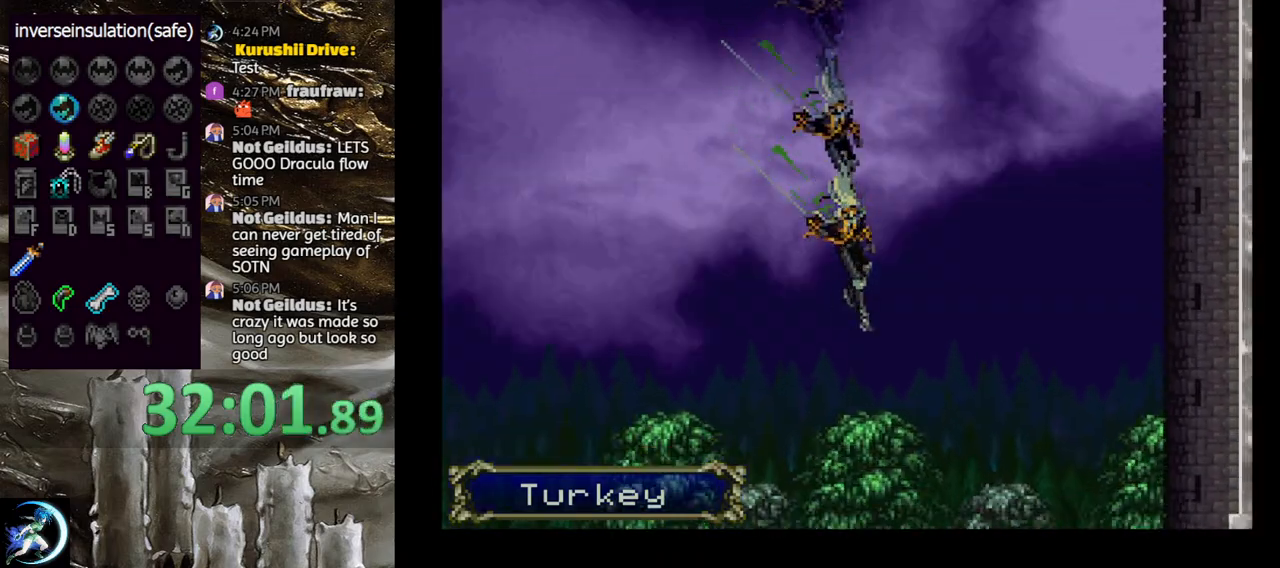
{"buttons": ["DPAD_RIGHT"], "left_stick": "center", "right_stick": "center", "events": [[283, "CROSS", "down"], [333, "CROSS", "up"]]}
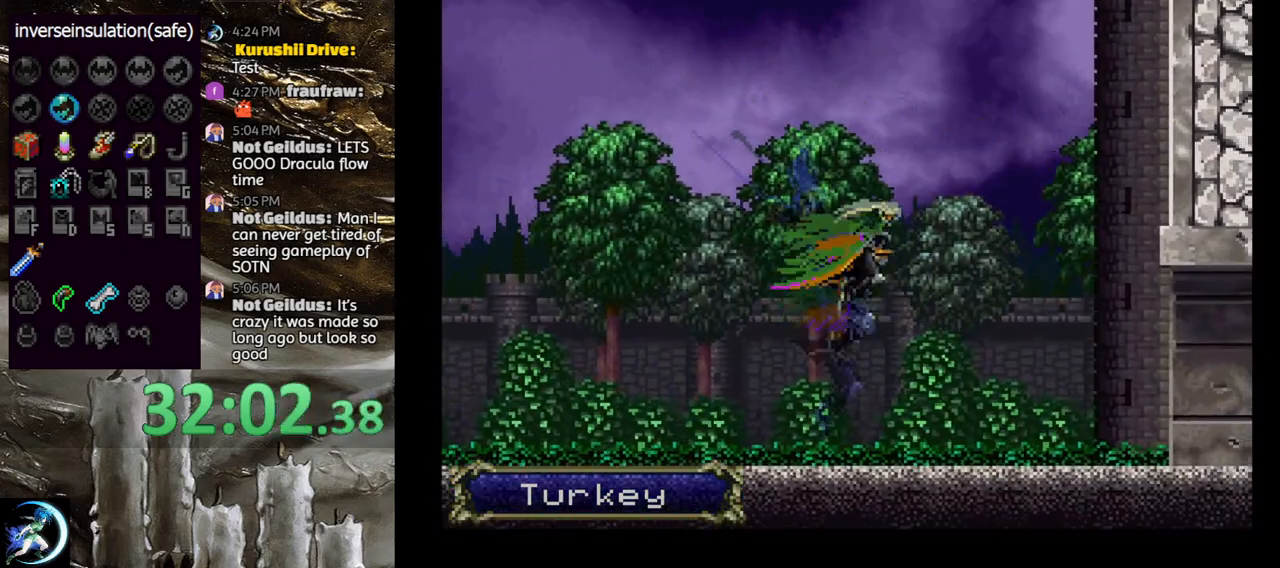
{"buttons": ["DPAD_RIGHT"], "left_stick": "center", "right_stick": "center", "events": []}
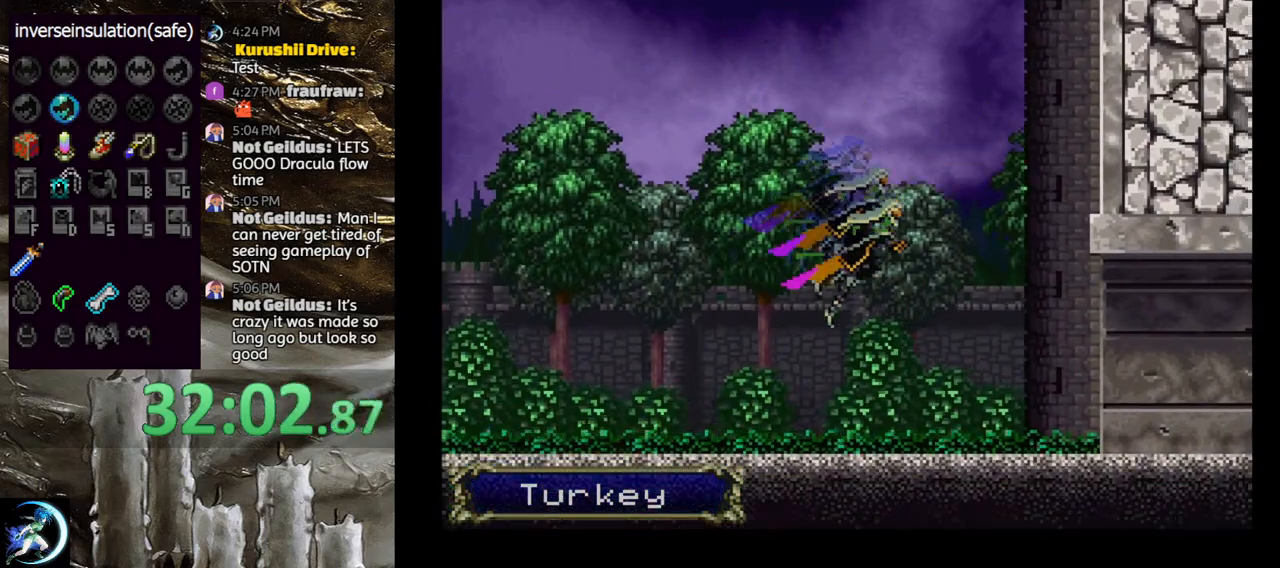
{"buttons": [], "left_stick": "center", "right_stick": "center", "events": [[133, "DPAD_RIGHT", "up"], [150, "DPAD_LEFT", "down"], [183, "CIRCLE", "down"], [283, "DPAD_LEFT", "up"], [317, "CIRCLE", "up"], [350, "CIRCLE", "down"], [400, "TRIANGLE", "down"], [450, "TRIANGLE", "up"], [483, "CIRCLE", "up"]]}
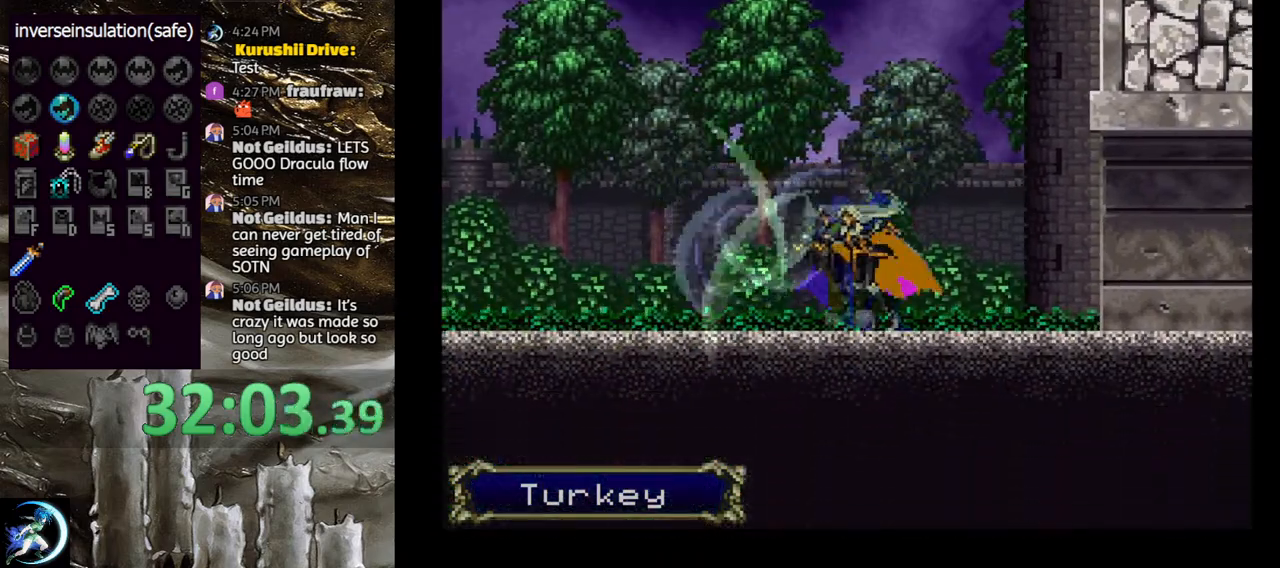
{"buttons": ["CIRCLE"], "left_stick": "center", "right_stick": "center", "events": [[33, "CIRCLE", "down"], [67, "TRIANGLE", "down"], [133, "TRIANGLE", "up"], [167, "CIRCLE", "up"], [217, "CIRCLE", "down"], [233, "TRIANGLE", "down"], [317, "TRIANGLE", "up"], [333, "CIRCLE", "up"], [383, "CIRCLE", "down"], [433, "TRIANGLE", "down"], [483, "TRIANGLE", "up"]]}
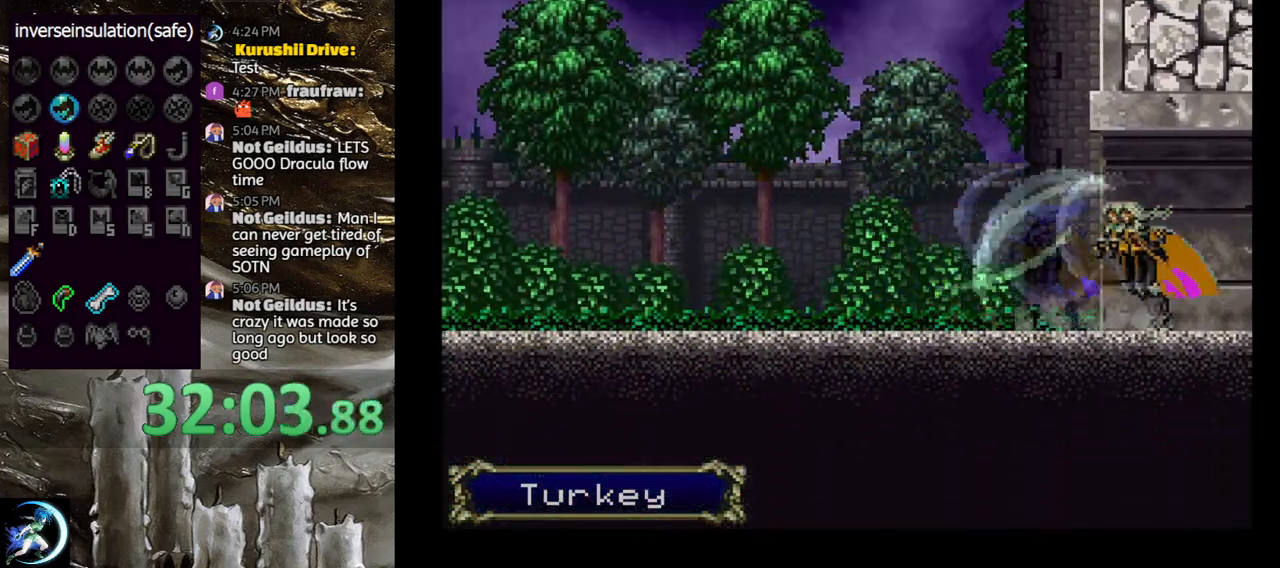
{"buttons": ["CIRCLE"], "left_stick": "center", "right_stick": "center", "events": [[17, "CIRCLE", "up"], [67, "CIRCLE", "down"], [100, "TRIANGLE", "down"], [150, "TRIANGLE", "up"], [200, "CIRCLE", "up"], [233, "CIRCLE", "down"], [267, "TRIANGLE", "down"], [350, "TRIANGLE", "up"], [367, "CIRCLE", "up"], [433, "CIRCLE", "down"]]}
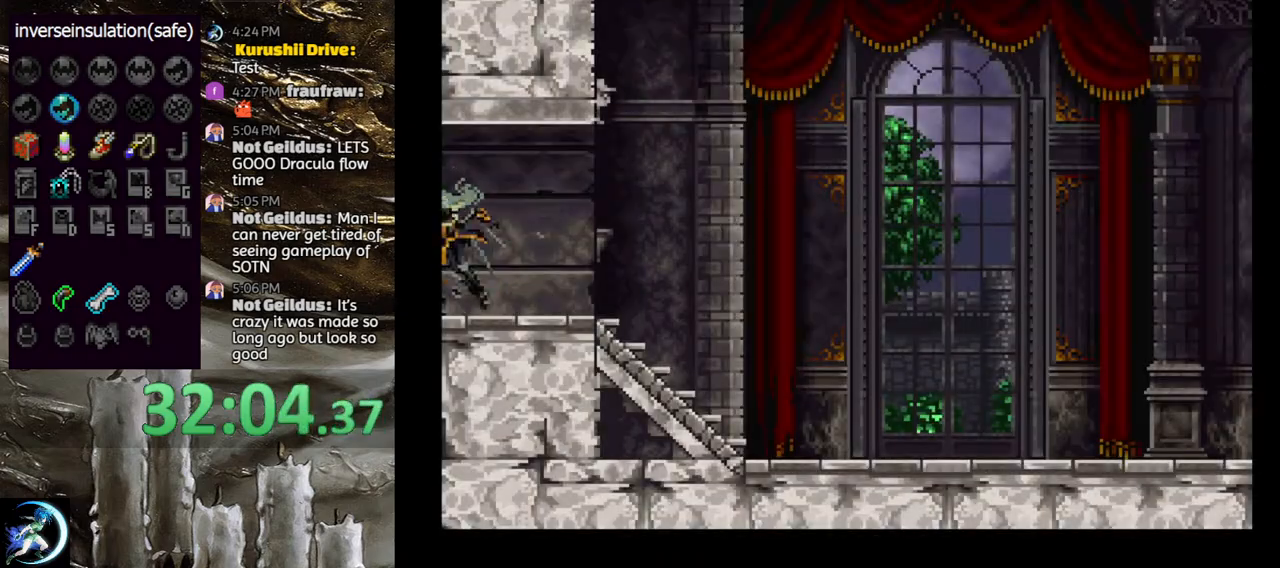
{"buttons": ["DPAD_RIGHT"], "left_stick": "center", "right_stick": "center", "events": [[50, "CIRCLE", "up"], [100, "CIRCLE", "down"], [117, "TRIANGLE", "down"], [217, "TRIANGLE", "up"], [233, "CIRCLE", "up"], [283, "CIRCLE", "down"], [400, "CIRCLE", "up"], [433, "DPAD_RIGHT", "down"]]}
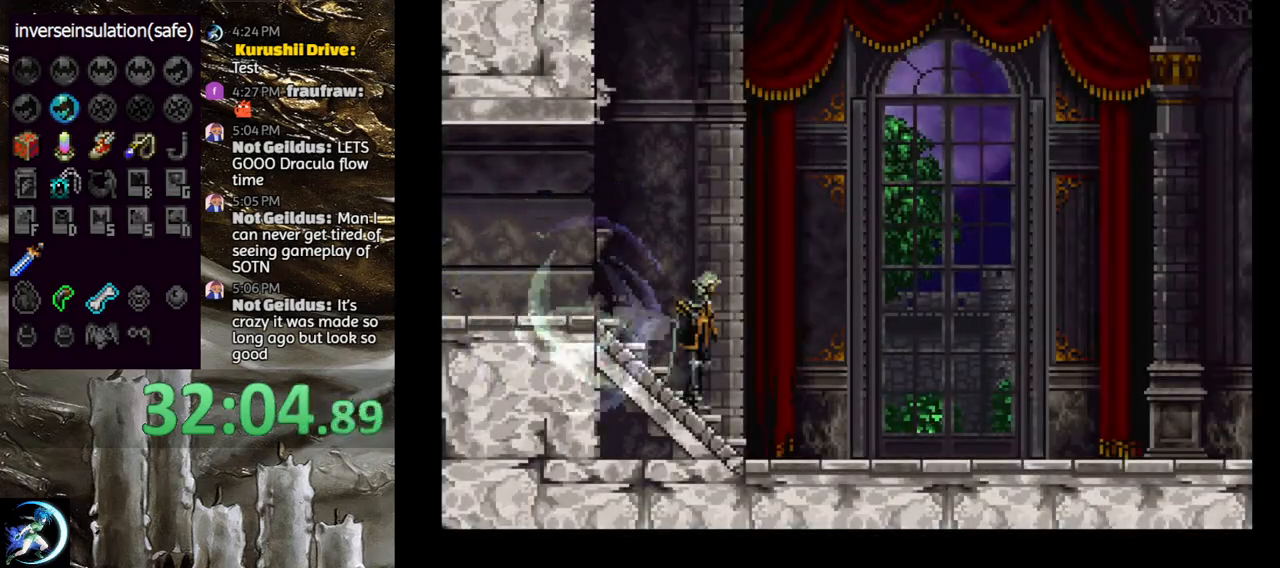
{"buttons": ["CROSS", "DPAD_DOWN", "DPAD_RIGHT"], "left_stick": "center", "right_stick": "center", "events": [[33, "CROSS", "down"], [100, "CROSS", "up"], [117, "DPAD_DOWN", "down"], [200, "CROSS", "down"], [250, "CROSS", "up"], [317, "CROSS", "down"], [383, "CROSS", "up"], [467, "CROSS", "down"]]}
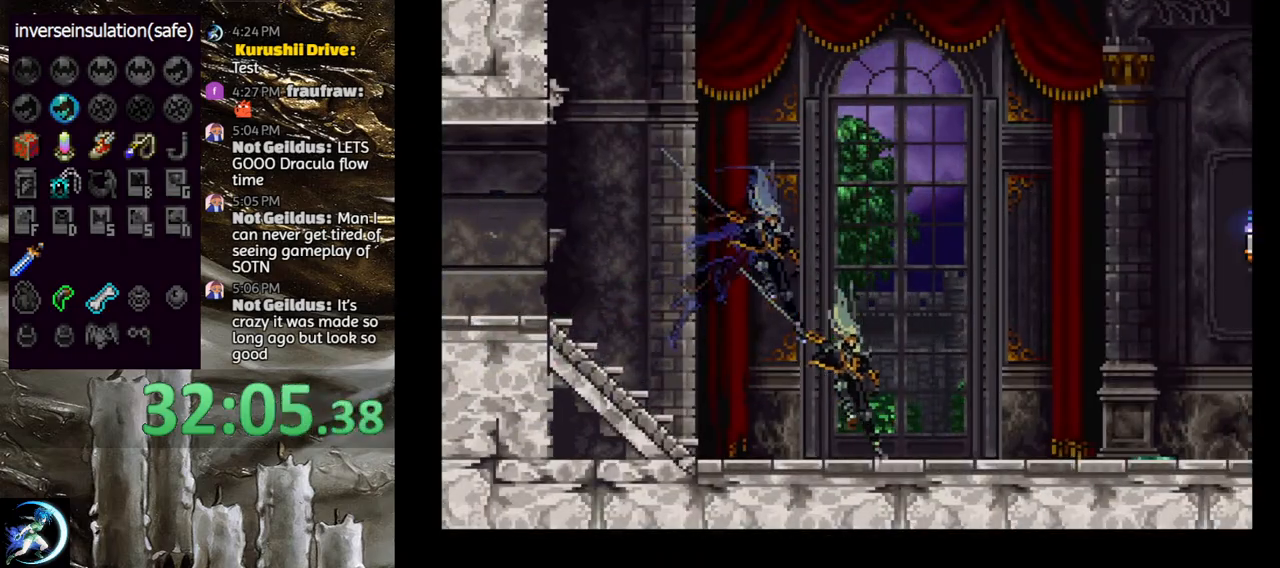
{"buttons": ["CROSS", "DPAD_DOWN", "DPAD_RIGHT"], "left_stick": "center", "right_stick": "center", "events": [[17, "CROSS", "up"], [100, "CROSS", "down"], [100, "DPAD_DOWN", "up"], [150, "DPAD_DOWN", "down"], [167, "CROSS", "up"], [233, "CROSS", "down"], [317, "CROSS", "up"], [400, "CROSS", "down"], [433, "CROSS", "up"], [500, "CROSS", "down"]]}